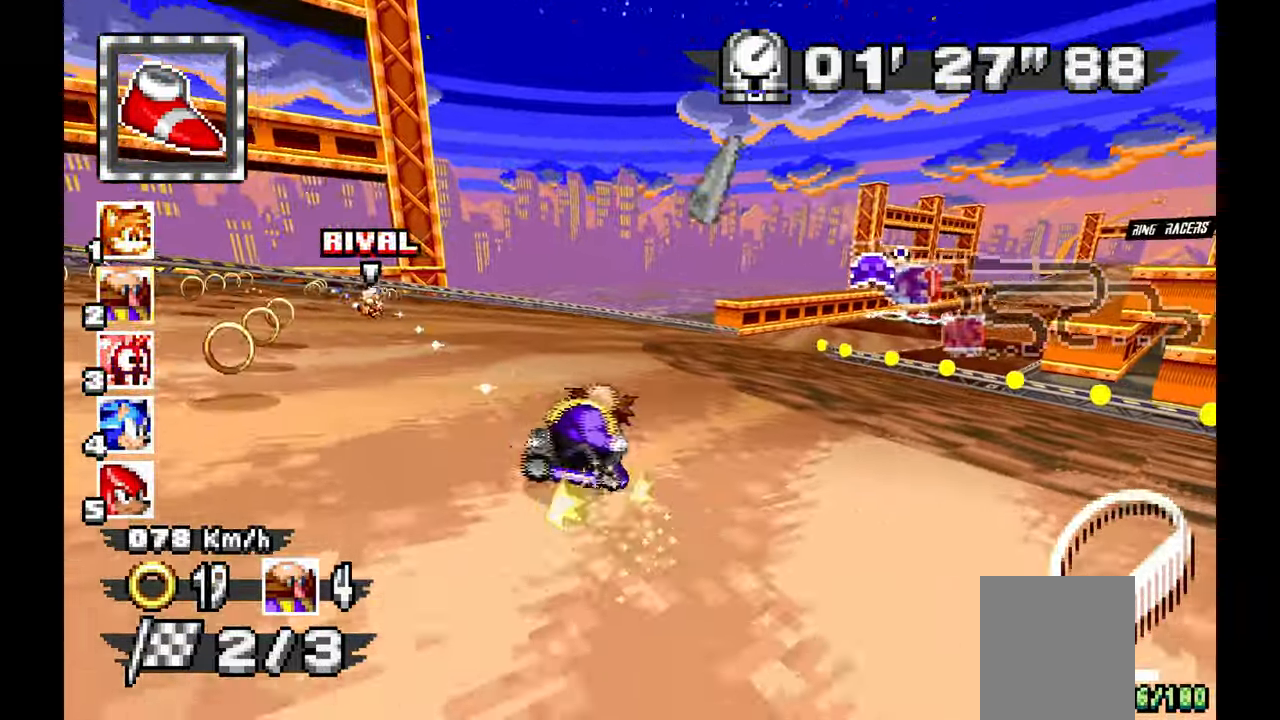
Gameplay with a controller; each line is a JSON object with the inputs held at the frame after it. "events" lists button and stick changes between this image and that frame as [ms after this image, input, new state], when the widget could be followed in between. Not read: HOME L1 L3 R3 SELECT START TOUCHPAD Y.
{"buttons": ["A", "R1"], "left_stick": "right", "events": [[167, "left_stick", "center"], [233, "left_stick", "up-left"], [483, "left_stick", "right"]]}
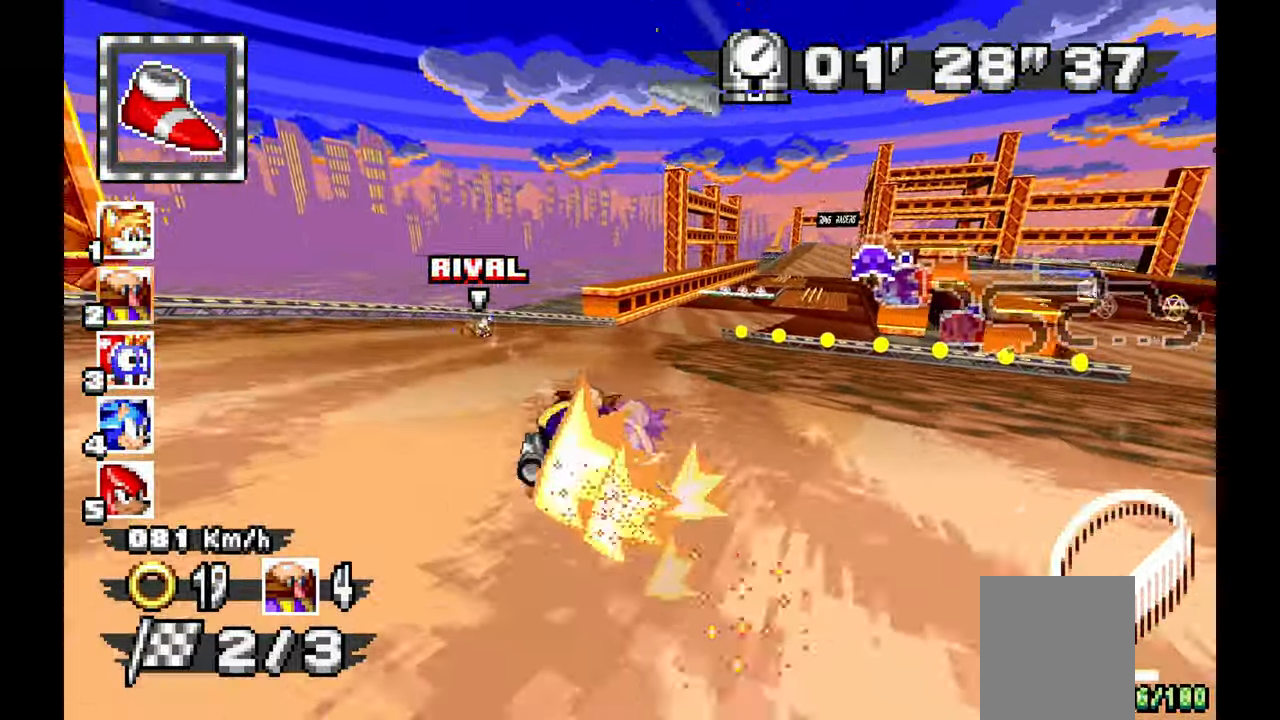
{"buttons": ["A"], "left_stick": "center", "events": [[150, "R1", "up"], [217, "left_stick", "center"]]}
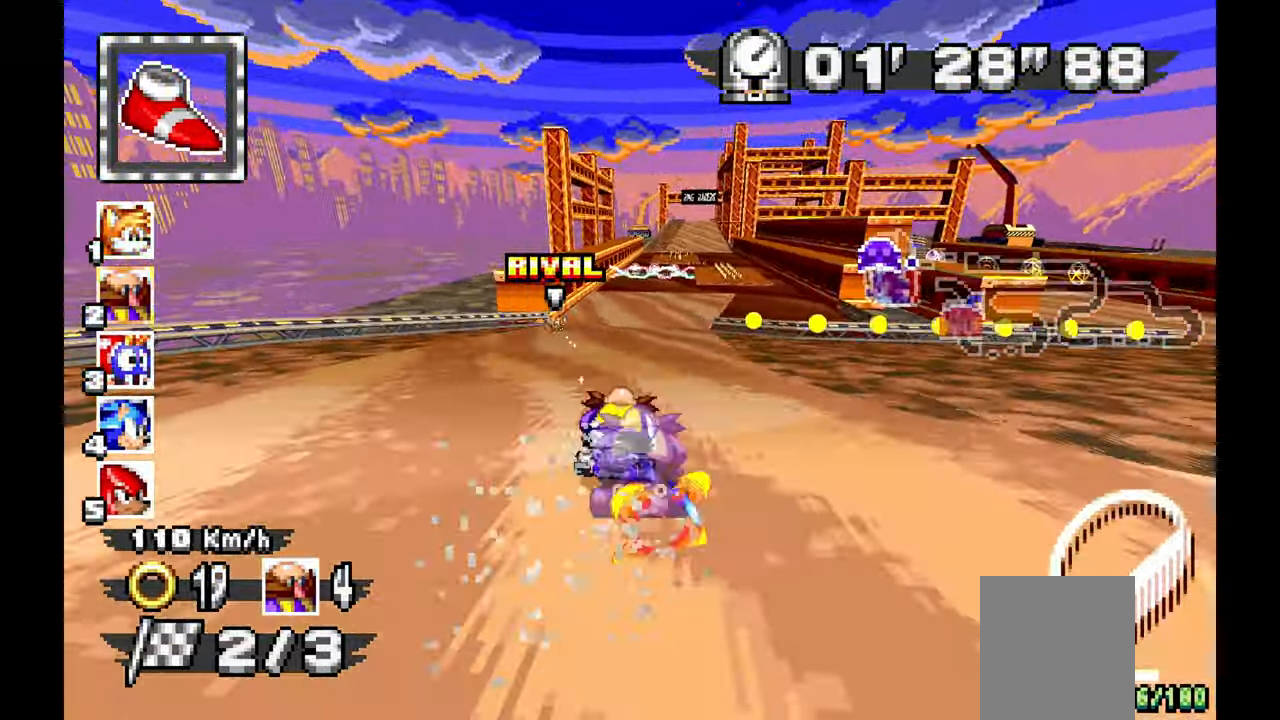
{"buttons": ["A"], "left_stick": "center", "events": [[267, "left_stick", "left"], [433, "left_stick", "center"]]}
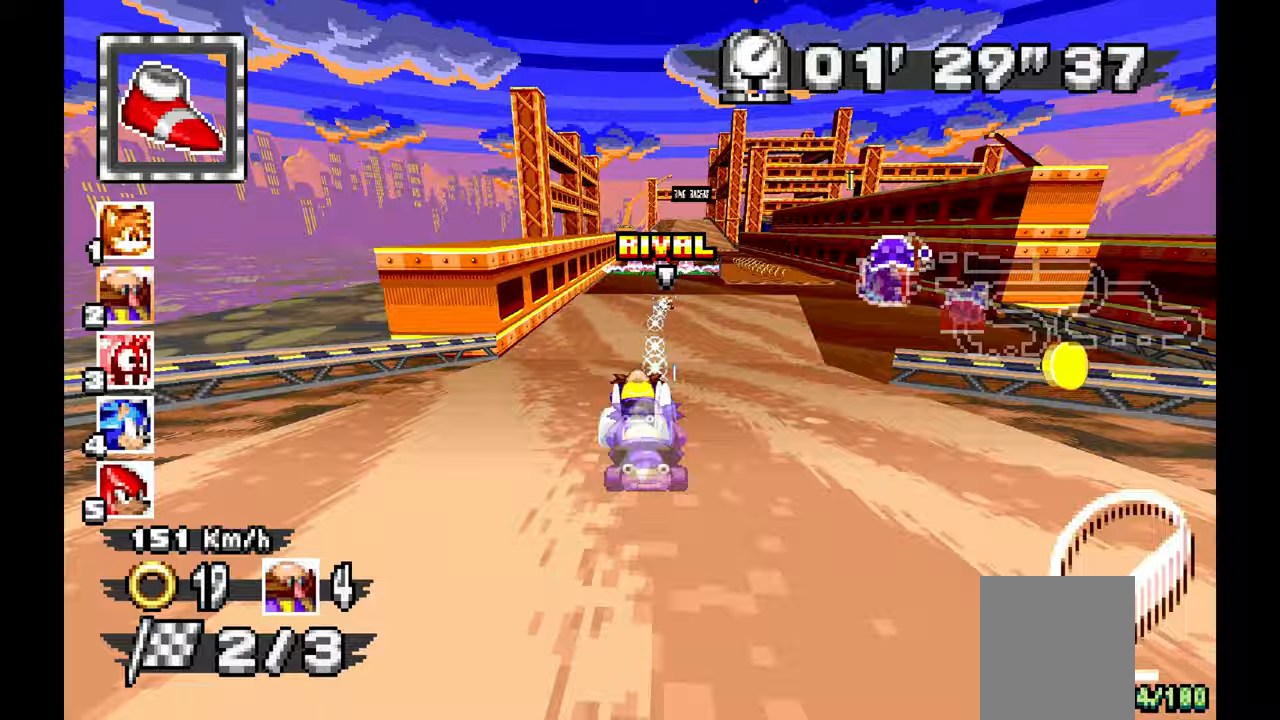
{"buttons": ["A"], "left_stick": "center", "events": [[267, "left_stick", "right"], [433, "left_stick", "center"]]}
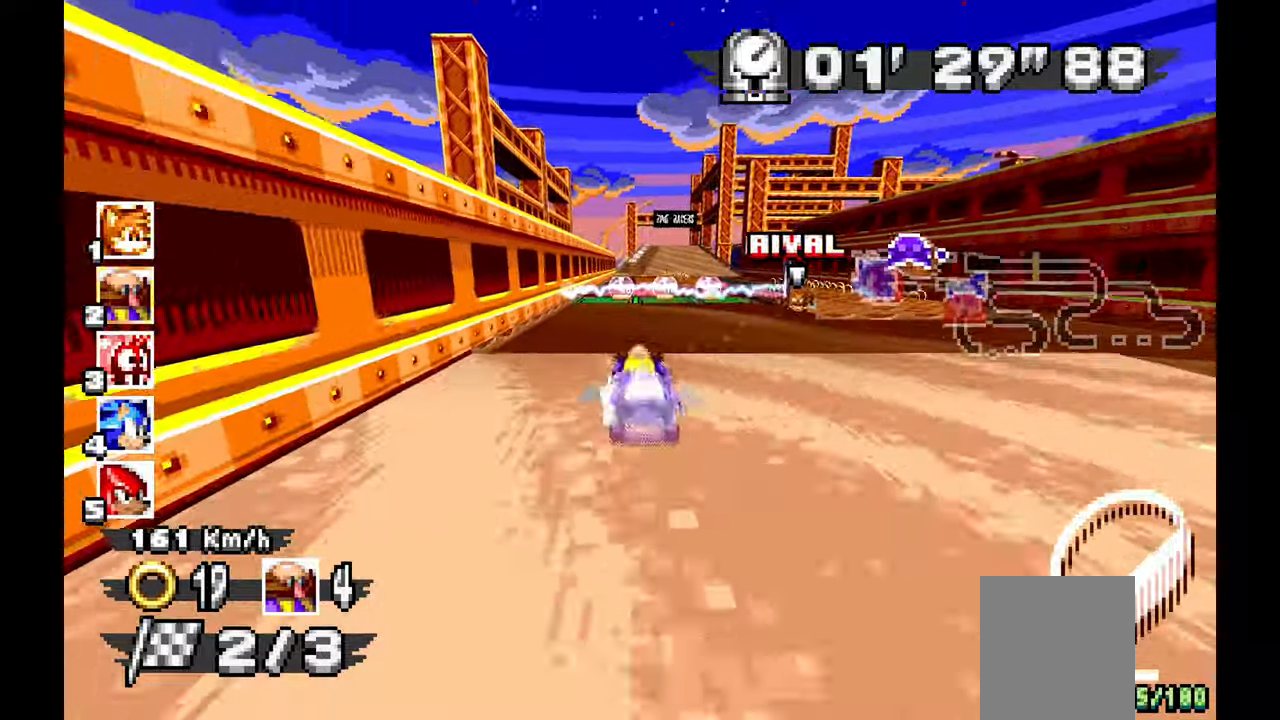
{"buttons": ["A"], "left_stick": "center", "events": [[150, "left_stick", "right"], [317, "left_stick", "center"]]}
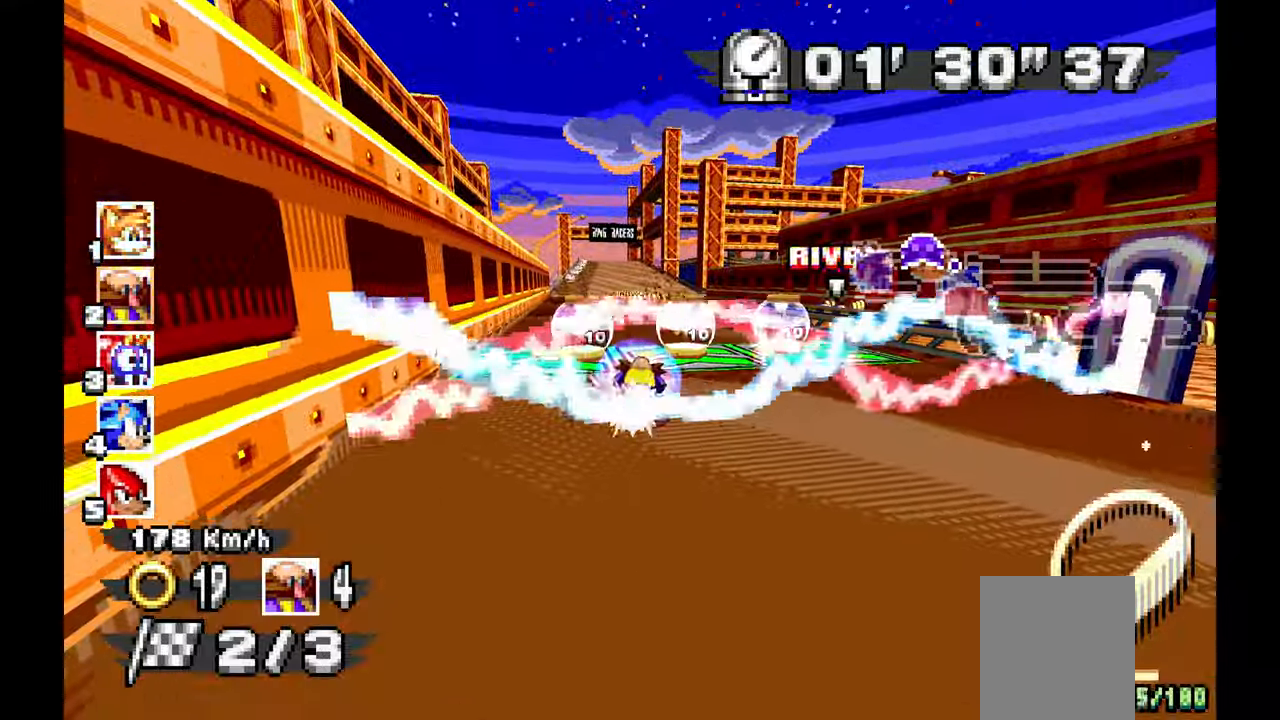
{"buttons": ["A"], "left_stick": "center", "events": [[217, "left_stick", "up-left"], [333, "left_stick", "center"]]}
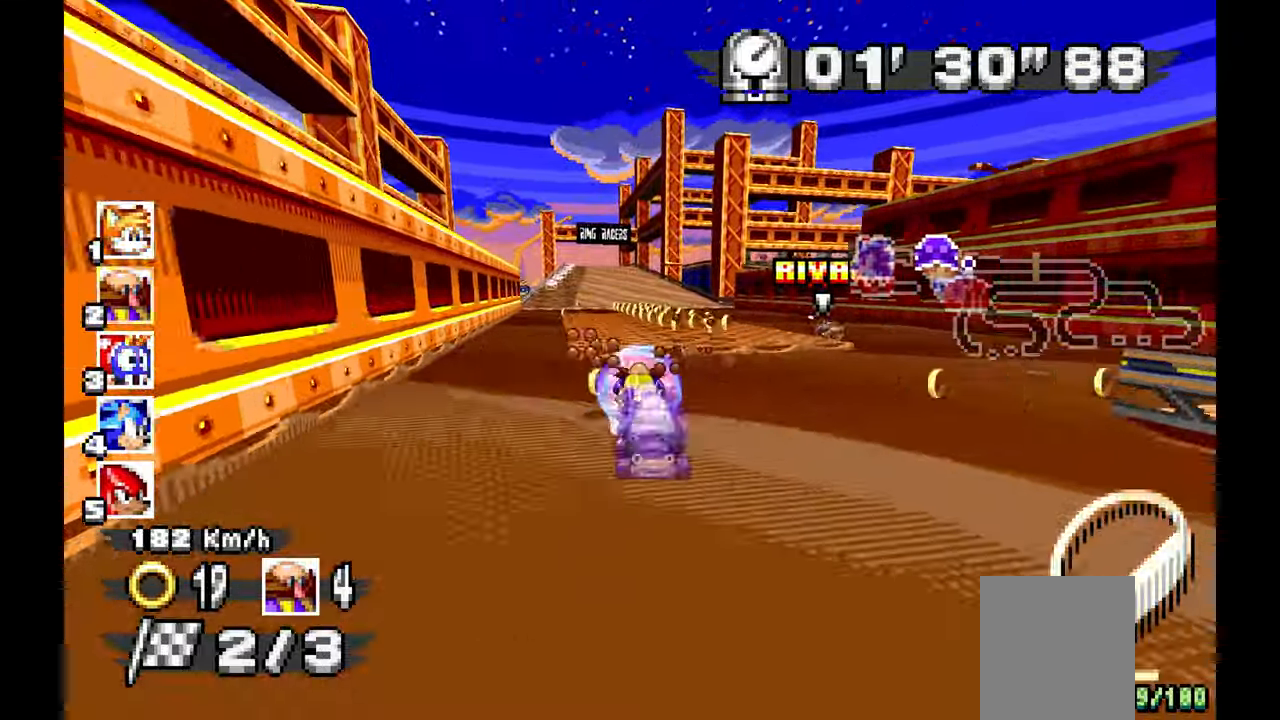
{"buttons": ["A"], "left_stick": "center", "events": [[317, "left_stick", "up-left"], [483, "left_stick", "center"]]}
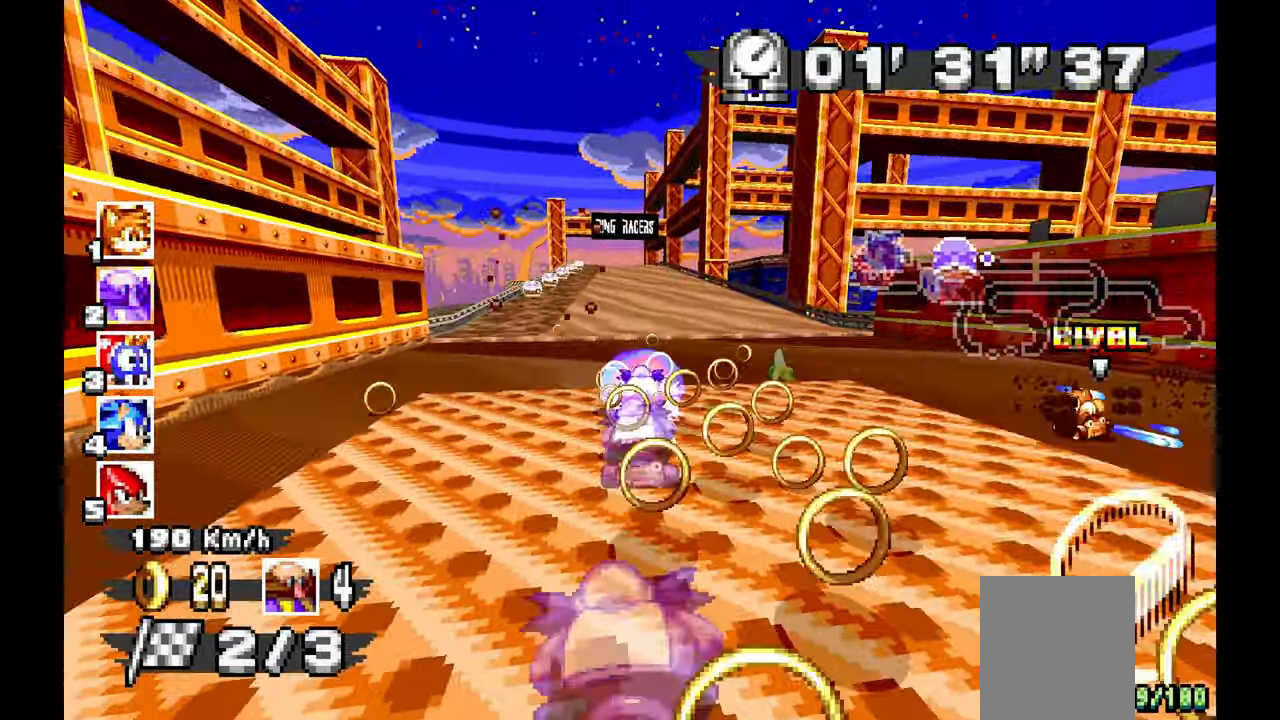
{"buttons": ["A"], "left_stick": "center"}
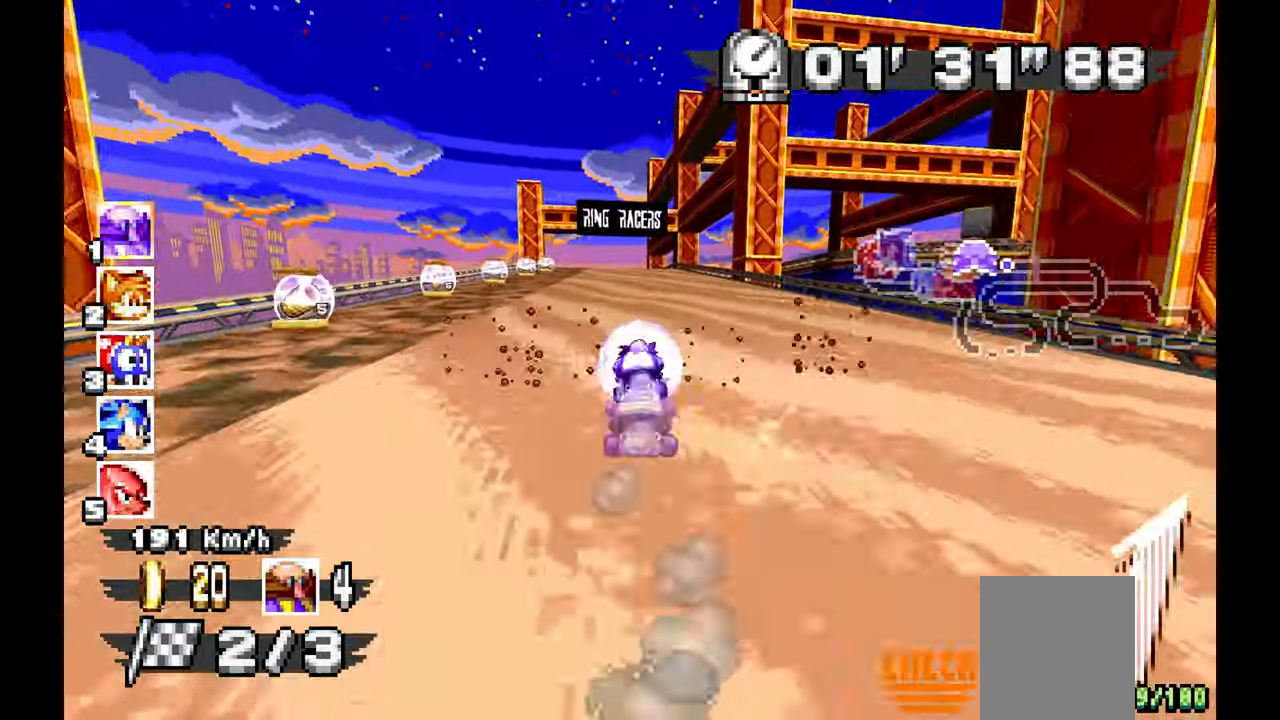
{"buttons": ["A"], "left_stick": "center", "events": [[150, "left_stick", "up-left"], [317, "left_stick", "center"]]}